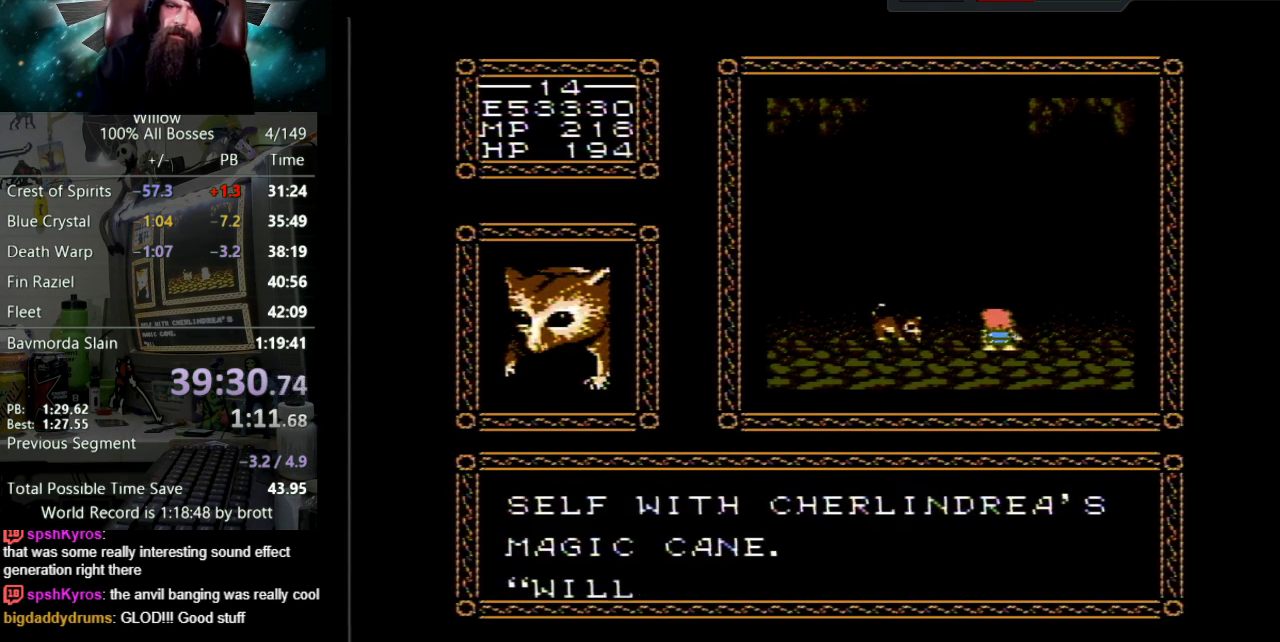
Gameplay with a controller (Nintendo layout); each line is a JSON object with the inputs held at the frame after it. "events" lists button and stick changes between this image and that frame as [ms after this image, input, new state], when the widget could be followed in between. Not read: L3 R3.
{"buttons": ["A", "B", "DPAD_UP"], "events": [[50, "A", "down"], [50, "B", "down"], [133, "B", "up"], [150, "A", "up"], [217, "A", "down"], [250, "B", "down"], [317, "B", "up"], [350, "A", "up"], [417, "A", "down"], [433, "B", "down"]]}
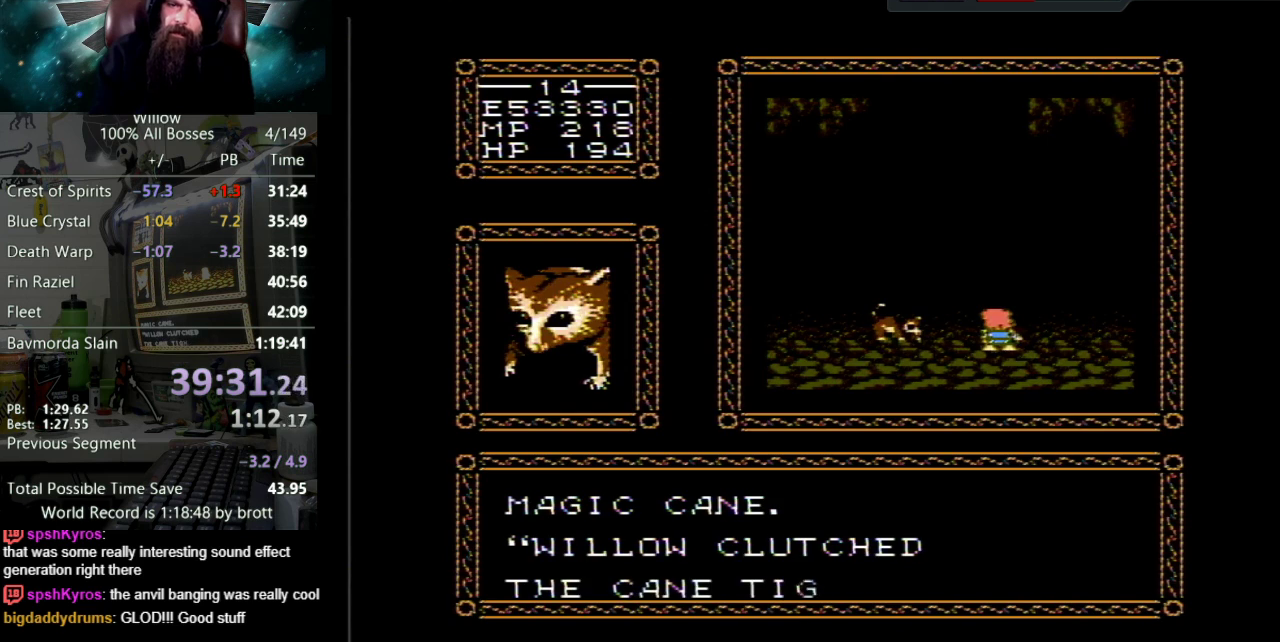
{"buttons": ["A", "DPAD_UP"], "events": [[17, "B", "up"], [33, "A", "up"], [100, "A", "down"], [117, "B", "down"], [200, "A", "up"], [200, "B", "up"], [283, "A", "down"], [317, "B", "down"], [383, "B", "up"], [417, "A", "up"], [467, "A", "down"]]}
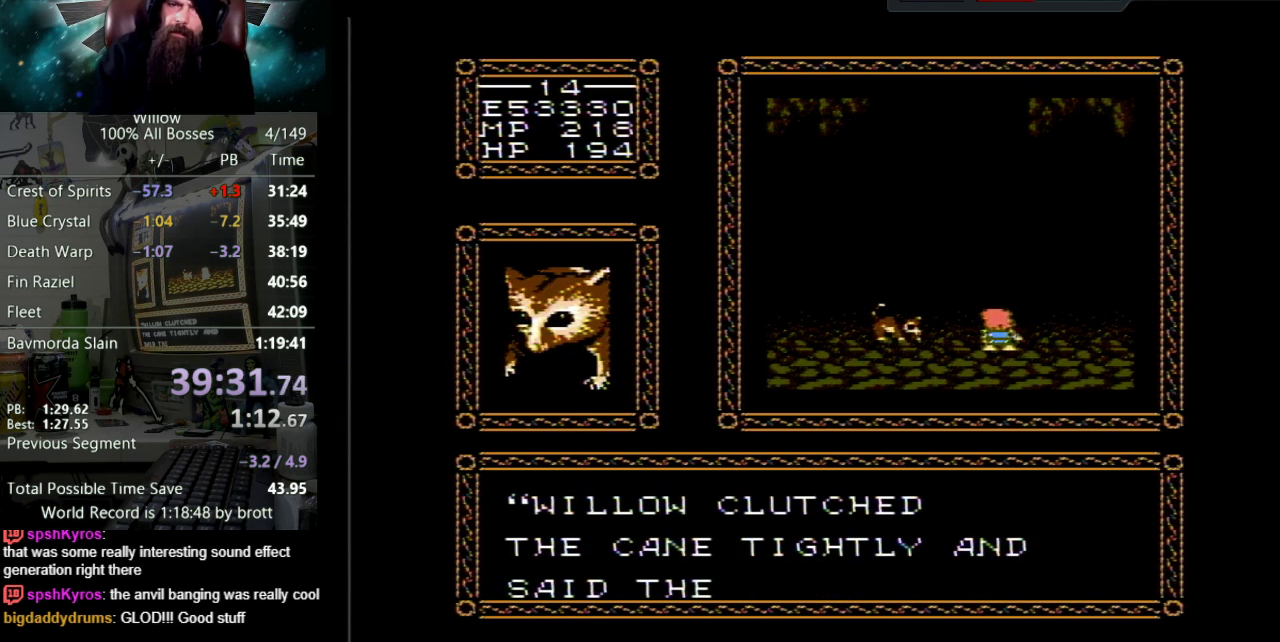
{"buttons": ["DPAD_UP"], "events": [[17, "B", "down"], [83, "B", "up"], [100, "A", "up"], [167, "A", "down"], [200, "B", "down"], [283, "A", "up"], [283, "B", "up"], [367, "A", "down"], [383, "B", "down"], [450, "B", "up"], [500, "A", "up"]]}
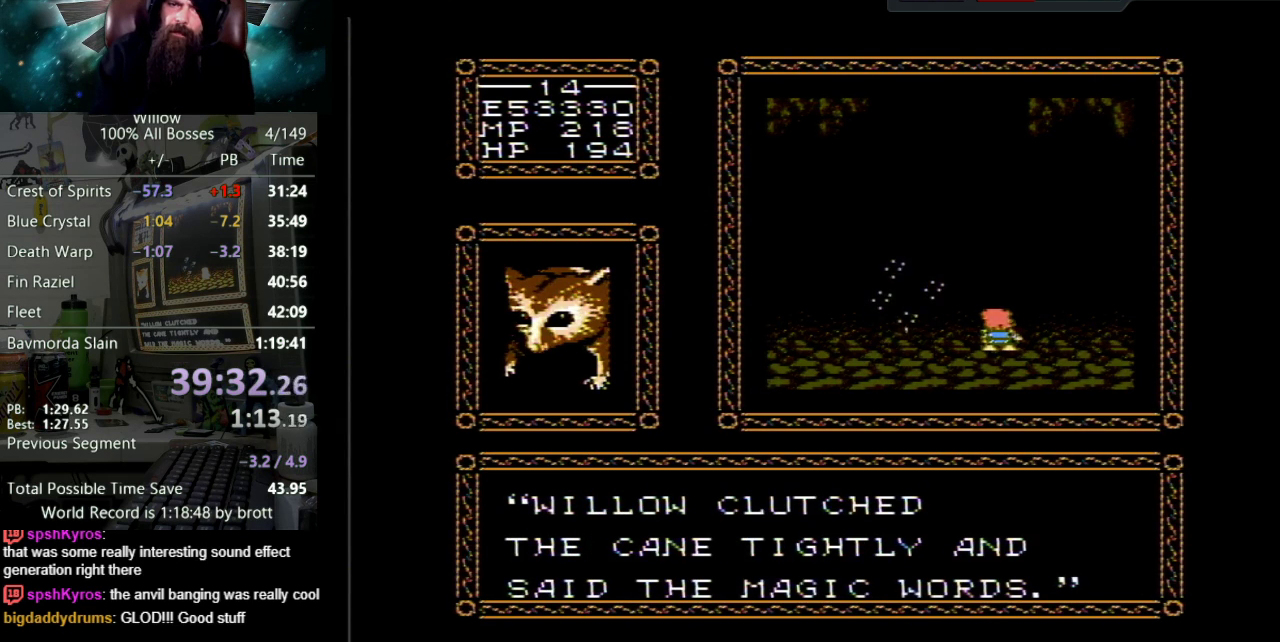
{"buttons": ["A", "B", "DPAD_UP"], "events": [[50, "A", "down"], [67, "B", "down"], [150, "B", "up"], [183, "A", "up"], [250, "A", "down"], [250, "B", "down"], [317, "B", "up"], [367, "A", "up"], [433, "A", "down"], [467, "B", "down"]]}
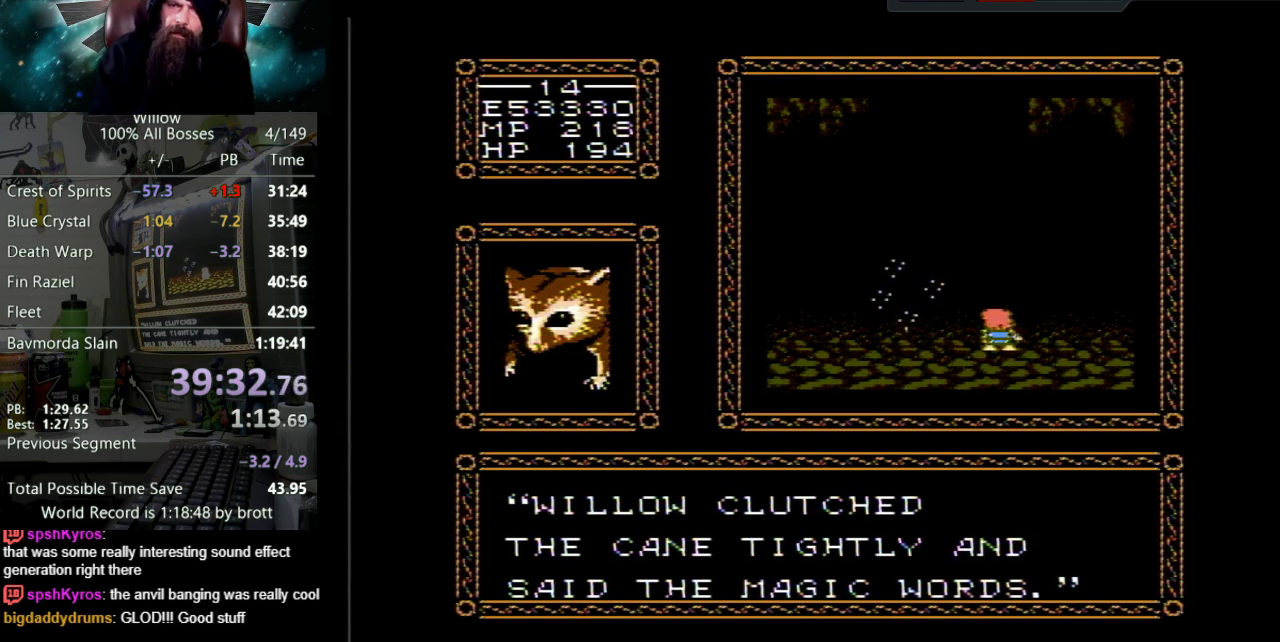
{"buttons": ["A", "DPAD_UP"], "events": [[33, "B", "up"], [67, "A", "up"], [133, "A", "down"], [167, "B", "down"], [233, "B", "up"], [267, "A", "up"], [333, "A", "down"], [333, "B", "down"], [433, "B", "up"], [450, "A", "up"], [500, "A", "down"]]}